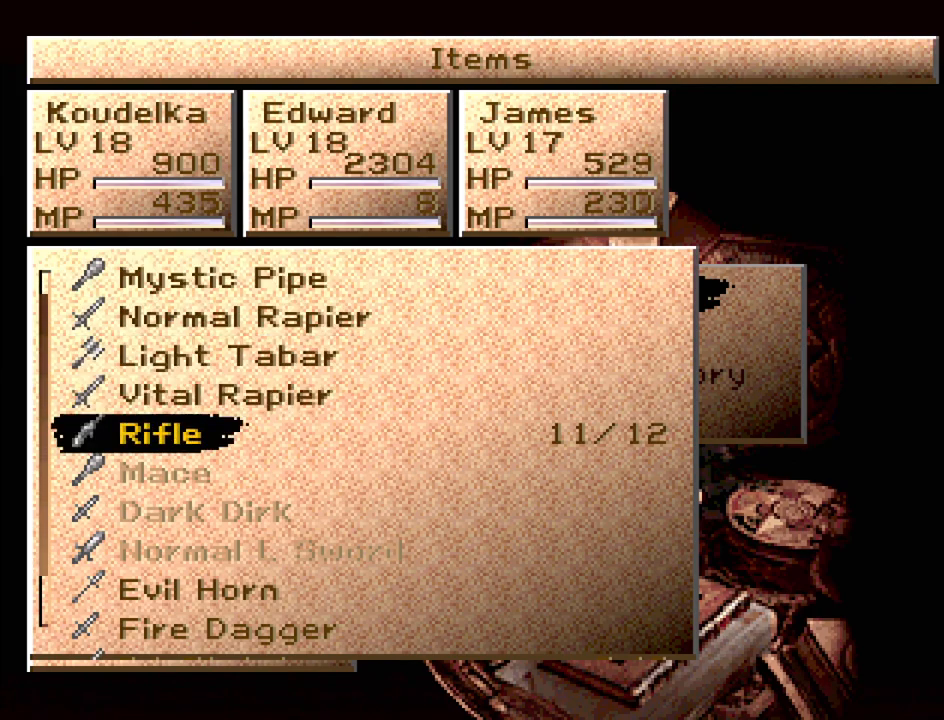
Gameplay with a controller (PlayStation layout); each line is a JSON object with the inputs held at the frame after it. "events" lists button and stick changes between this image and that frame as [ms after this image, input, new state], when the widget could be followed in between. Not read: L3 R3.
{"buttons": [], "events": [[417, "DPAD_DOWN", "up"]]}
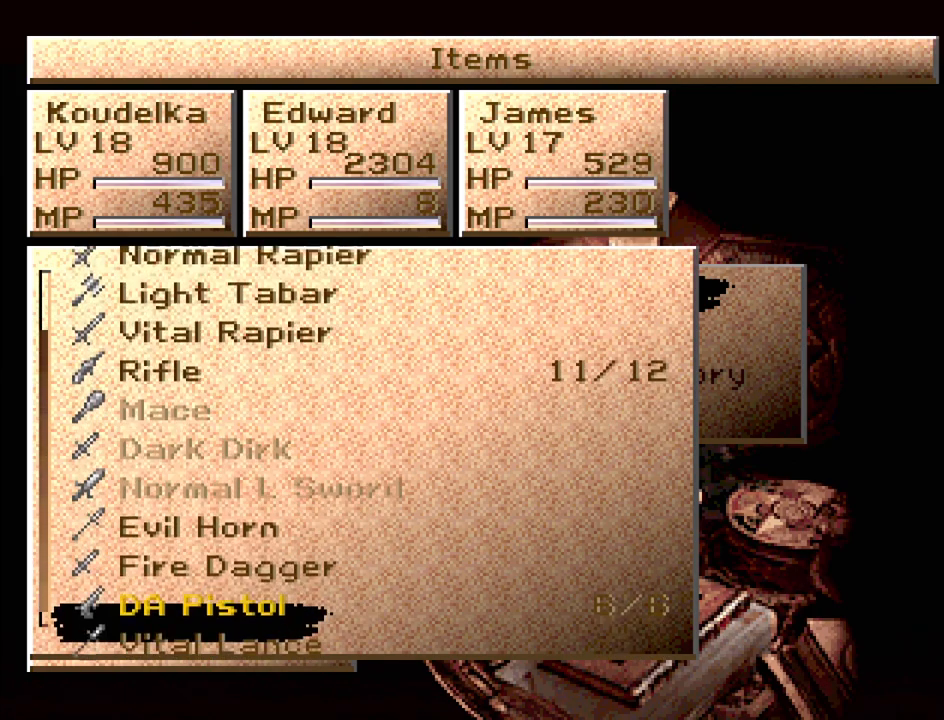
{"buttons": [], "events": []}
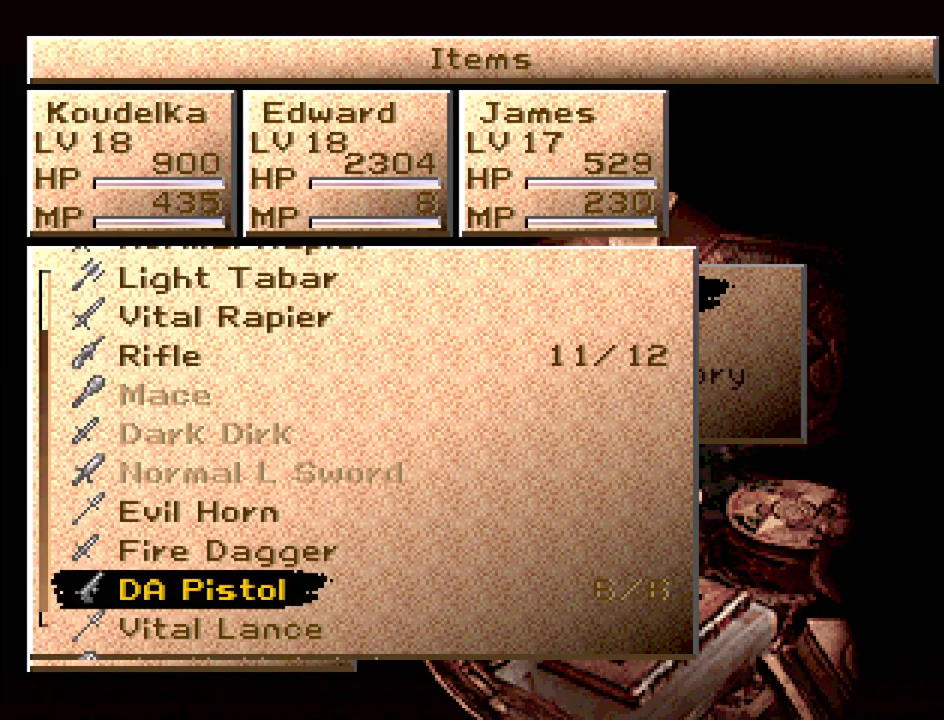
{"buttons": [], "events": []}
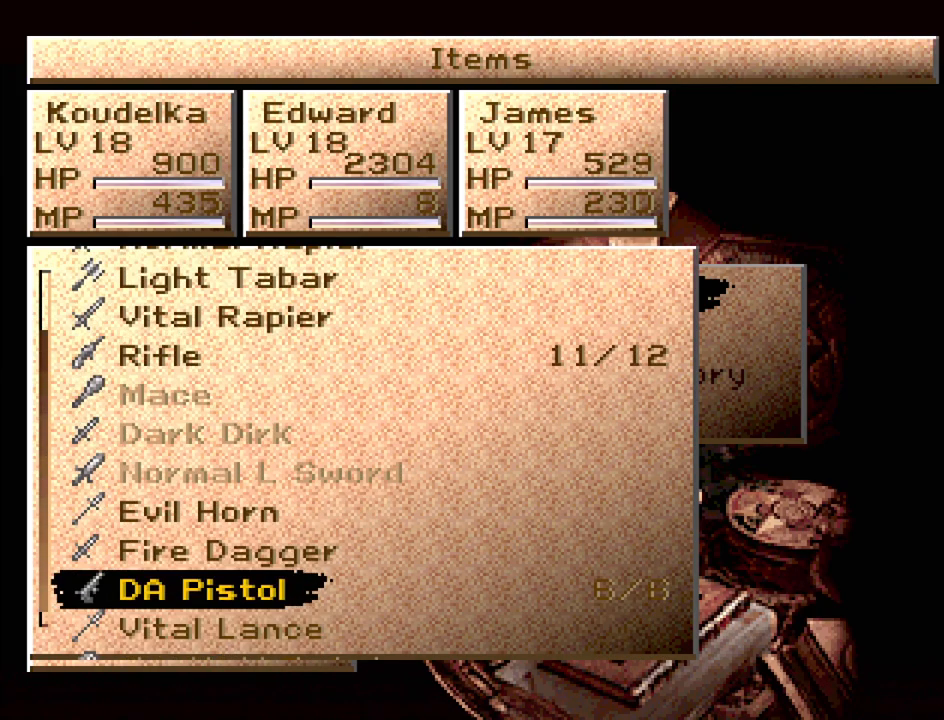
{"buttons": [], "events": [[17, "CIRCLE", "down"], [150, "CIRCLE", "up"]]}
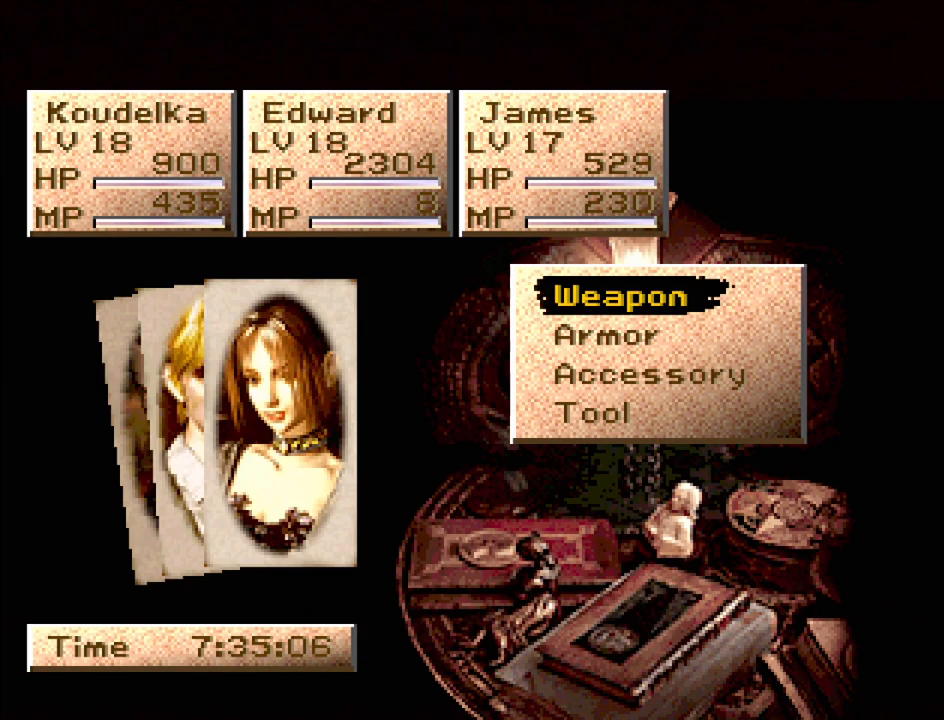
{"buttons": [], "events": []}
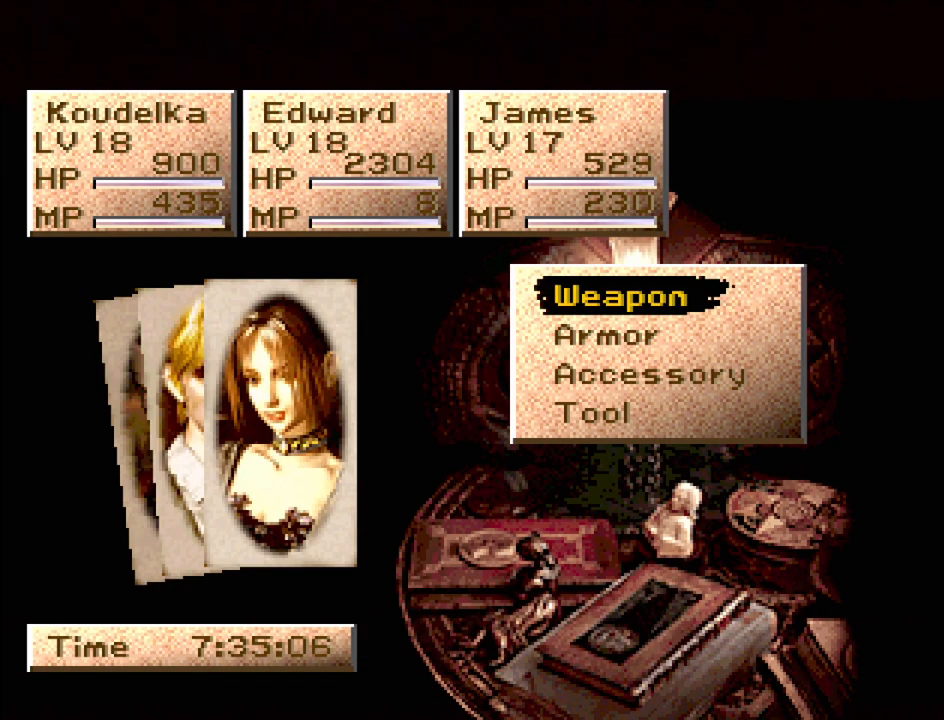
{"buttons": ["DPAD_DOWN"], "events": [[117, "DPAD_DOWN", "down"], [233, "DPAD_DOWN", "up"], [300, "DPAD_DOWN", "down"], [400, "DPAD_DOWN", "up"], [467, "DPAD_DOWN", "down"]]}
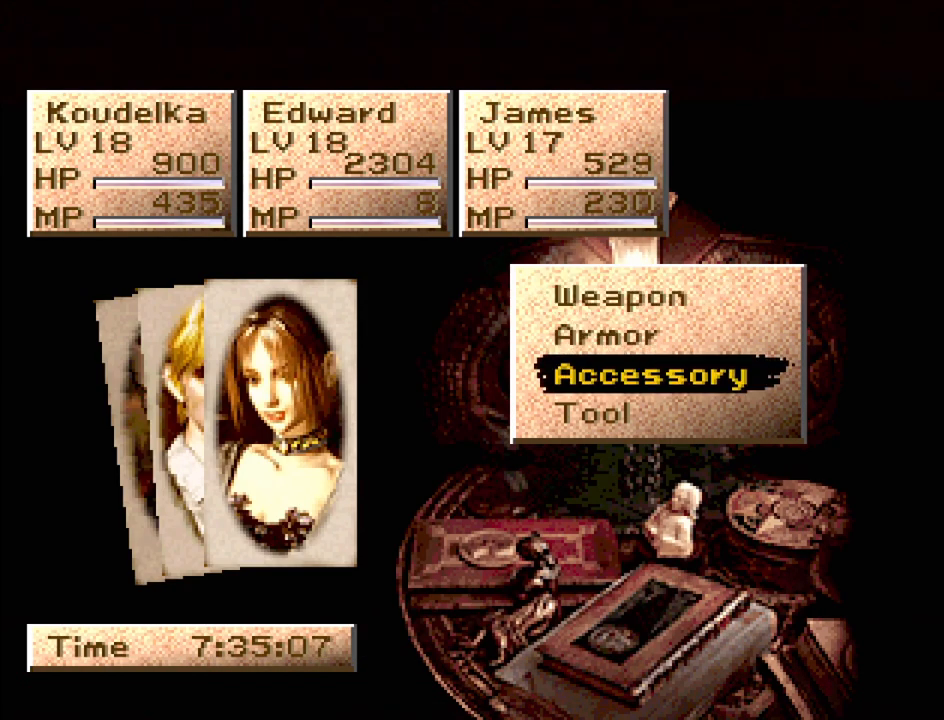
{"buttons": [], "events": [[67, "DPAD_DOWN", "up"], [83, "CROSS", "down"], [200, "CROSS", "up"]]}
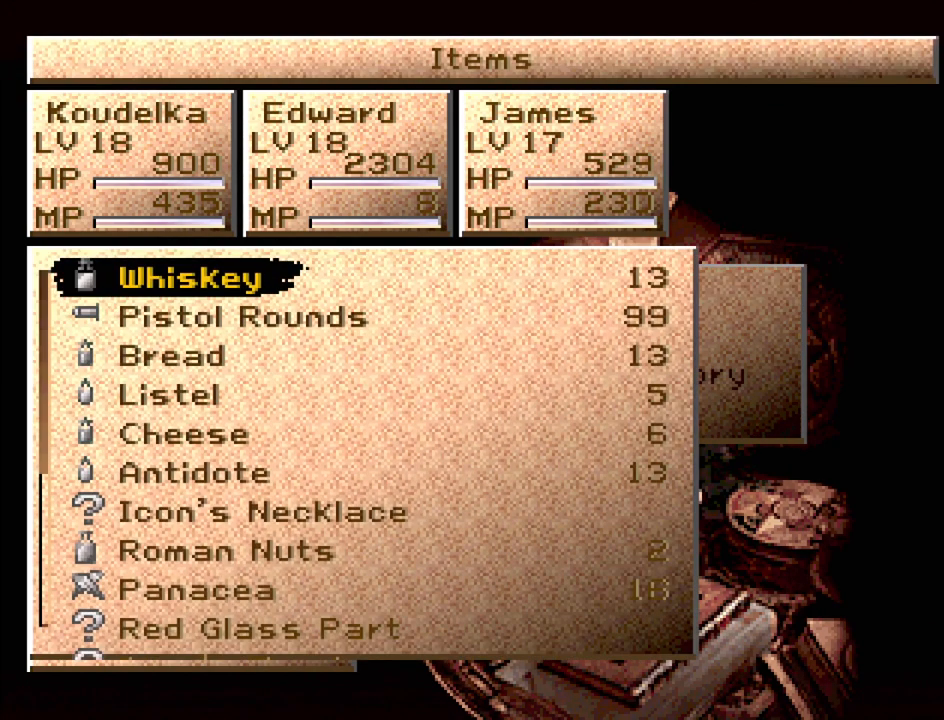
{"buttons": ["DPAD_DOWN"], "events": [[233, "DPAD_DOWN", "down"]]}
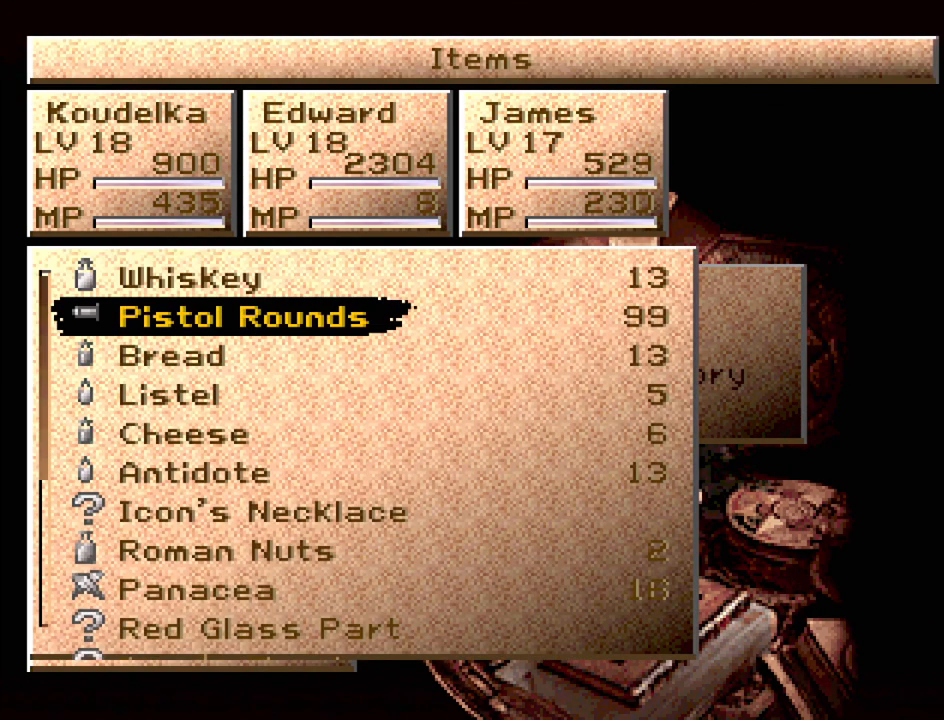
{"buttons": [], "events": [[467, "DPAD_DOWN", "up"]]}
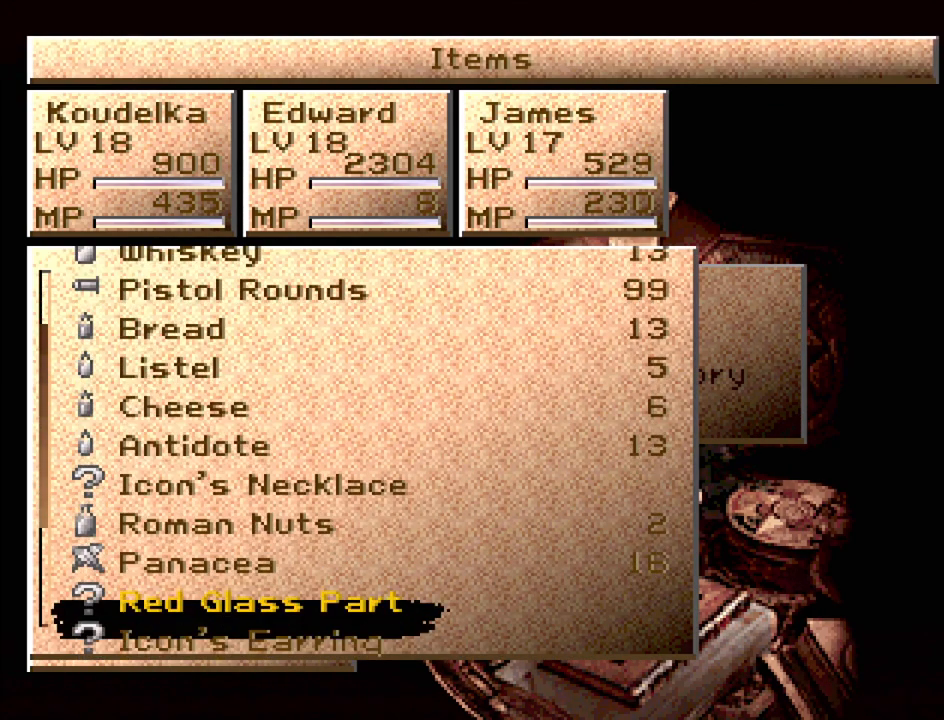
{"buttons": [], "events": [[267, "DPAD_UP", "down"], [333, "DPAD_UP", "up"]]}
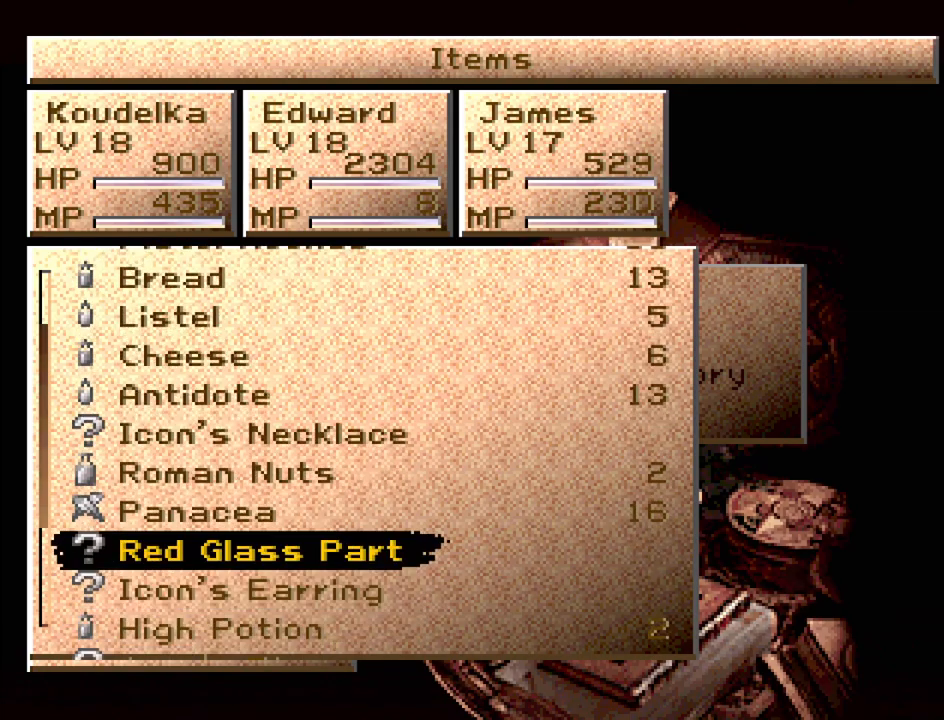
{"buttons": [], "events": [[83, "DPAD_DOWN", "down"], [167, "DPAD_DOWN", "up"], [267, "DPAD_DOWN", "down"], [350, "DPAD_DOWN", "up"]]}
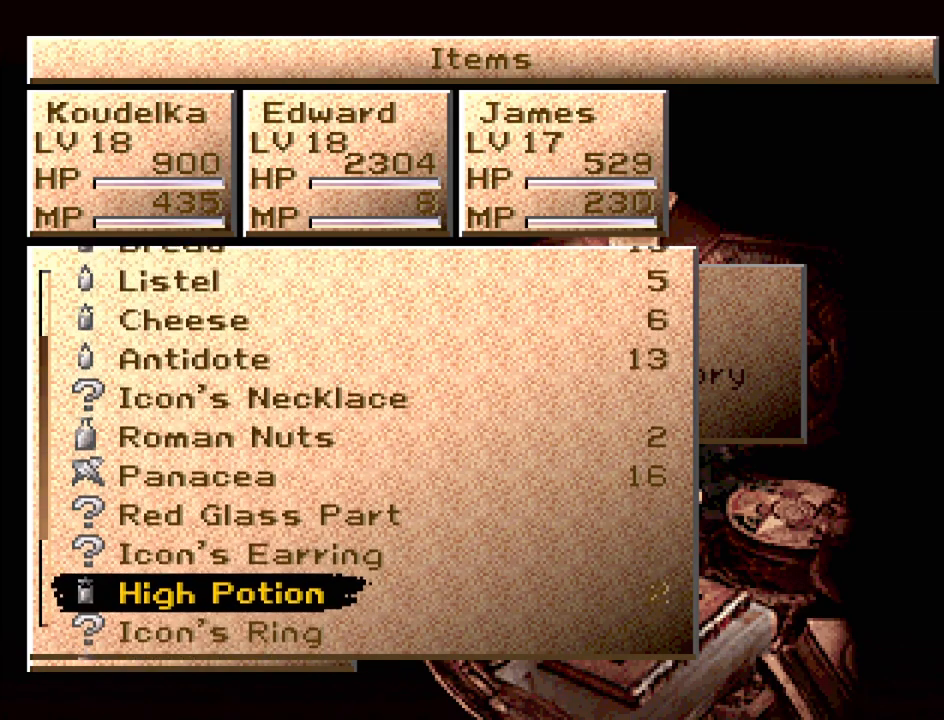
{"buttons": [], "events": [[383, "DPAD_DOWN", "down"], [500, "DPAD_DOWN", "up"]]}
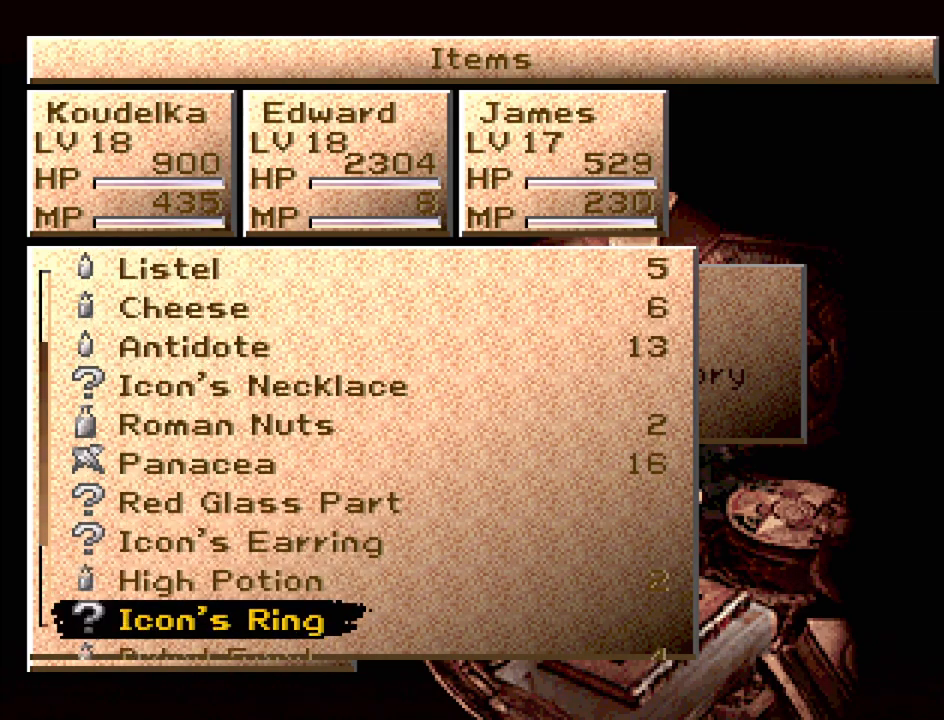
{"buttons": [], "events": [[117, "DPAD_DOWN", "down"], [200, "DPAD_DOWN", "up"]]}
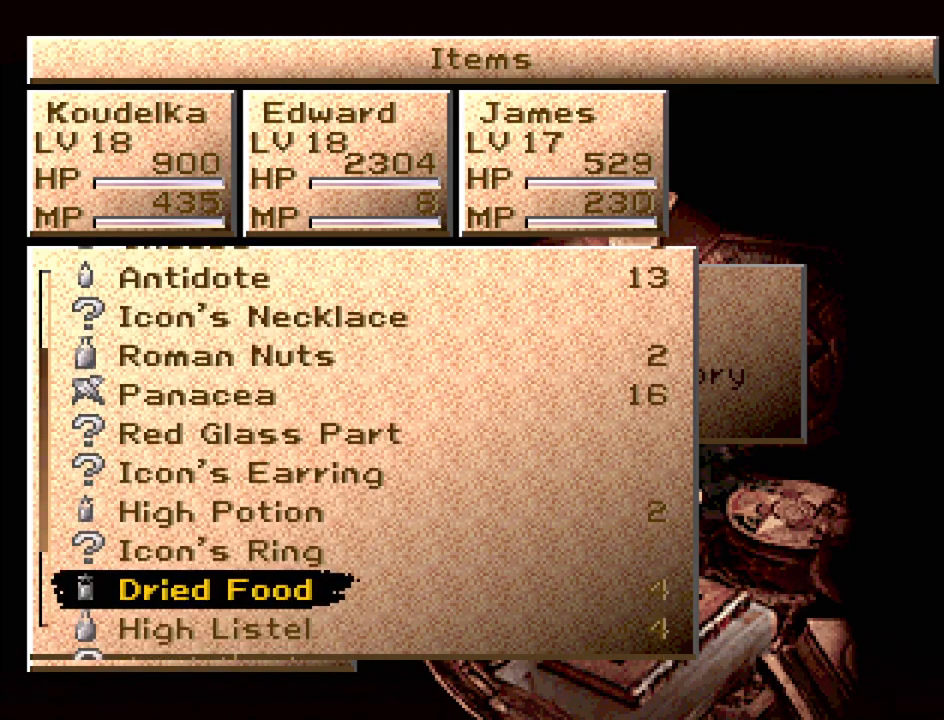
{"buttons": [], "events": [[50, "DPAD_DOWN", "down"], [133, "DPAD_DOWN", "up"], [200, "DPAD_DOWN", "down"], [300, "DPAD_DOWN", "up"]]}
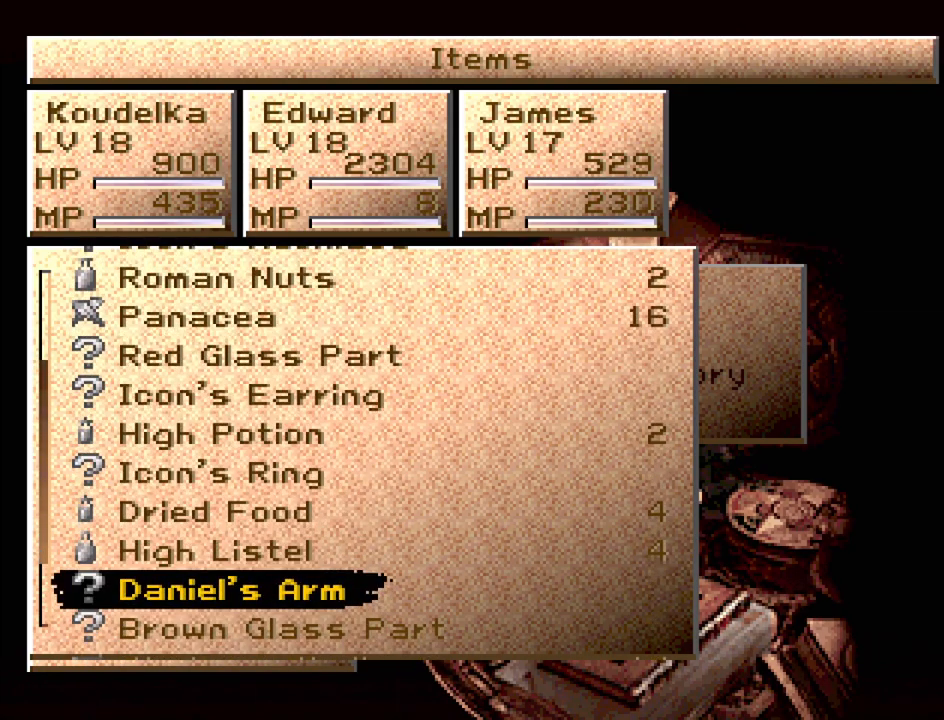
{"buttons": ["DPAD_DOWN"], "events": [[50, "DPAD_DOWN", "down"], [150, "DPAD_DOWN", "up"], [250, "DPAD_DOWN", "down"], [317, "DPAD_DOWN", "up"], [450, "DPAD_DOWN", "down"]]}
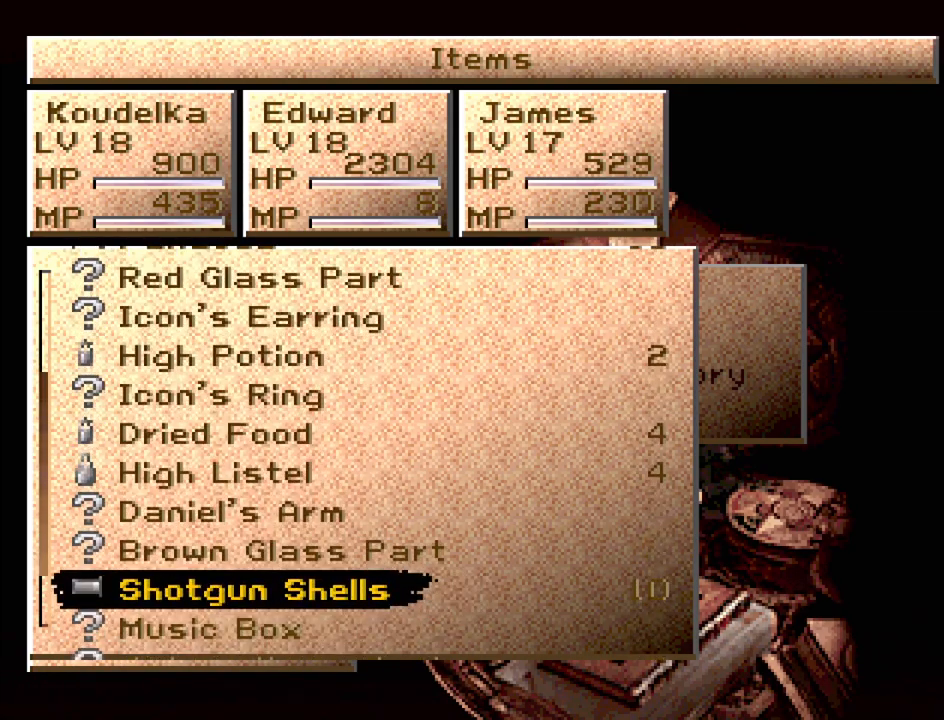
{"buttons": [], "events": [[50, "DPAD_DOWN", "up"], [250, "DPAD_DOWN", "down"], [350, "DPAD_DOWN", "up"]]}
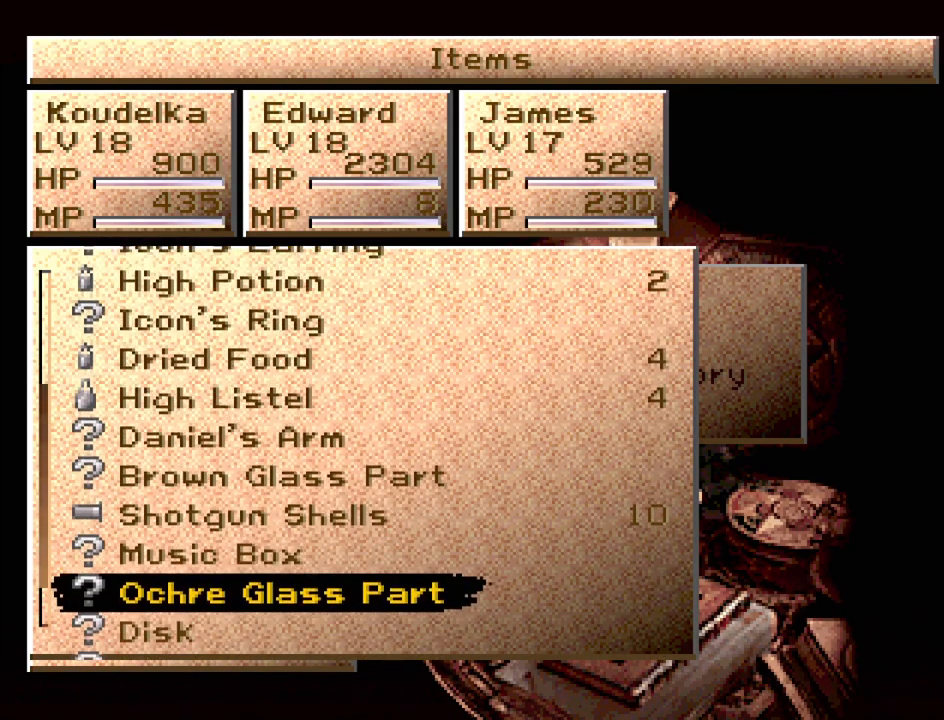
{"buttons": ["DPAD_DOWN"], "events": [[250, "DPAD_DOWN", "down"], [317, "DPAD_DOWN", "up"], [483, "DPAD_DOWN", "down"]]}
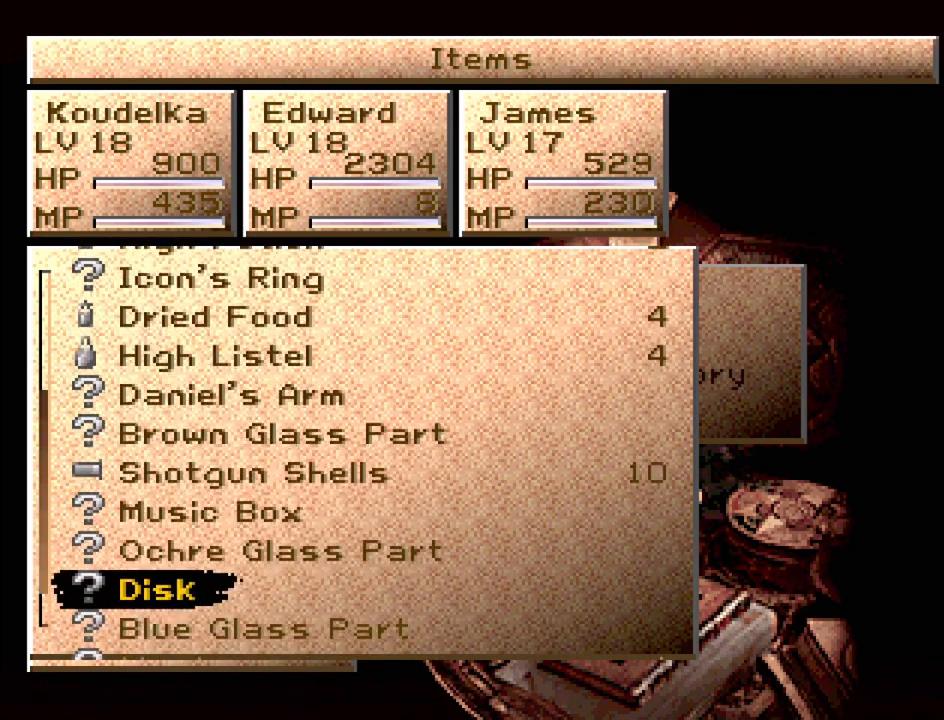
{"buttons": [], "events": [[50, "DPAD_DOWN", "up"]]}
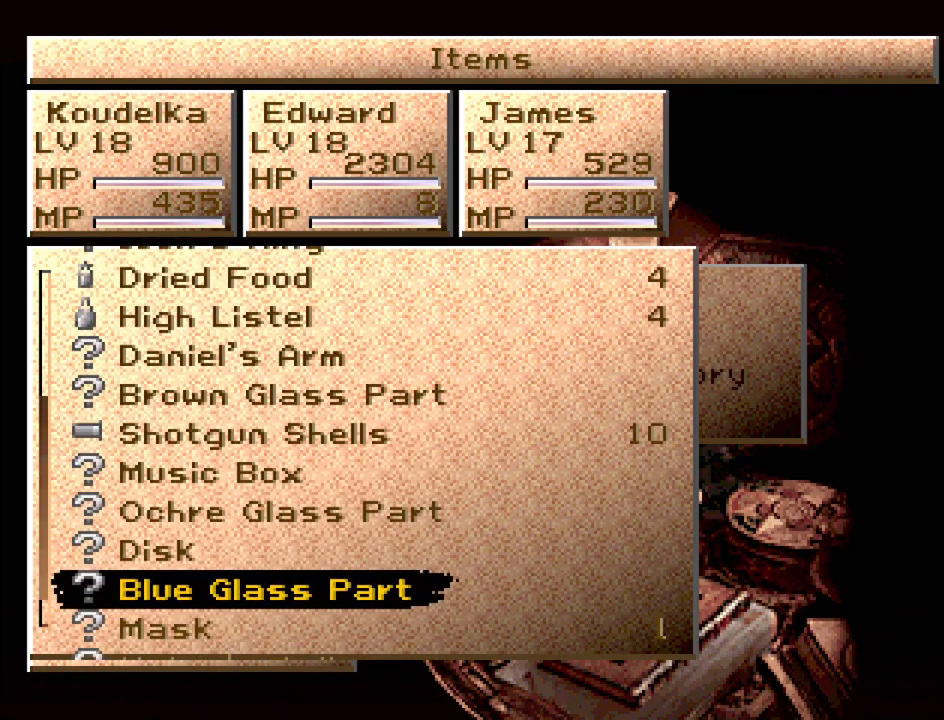
{"buttons": [], "events": []}
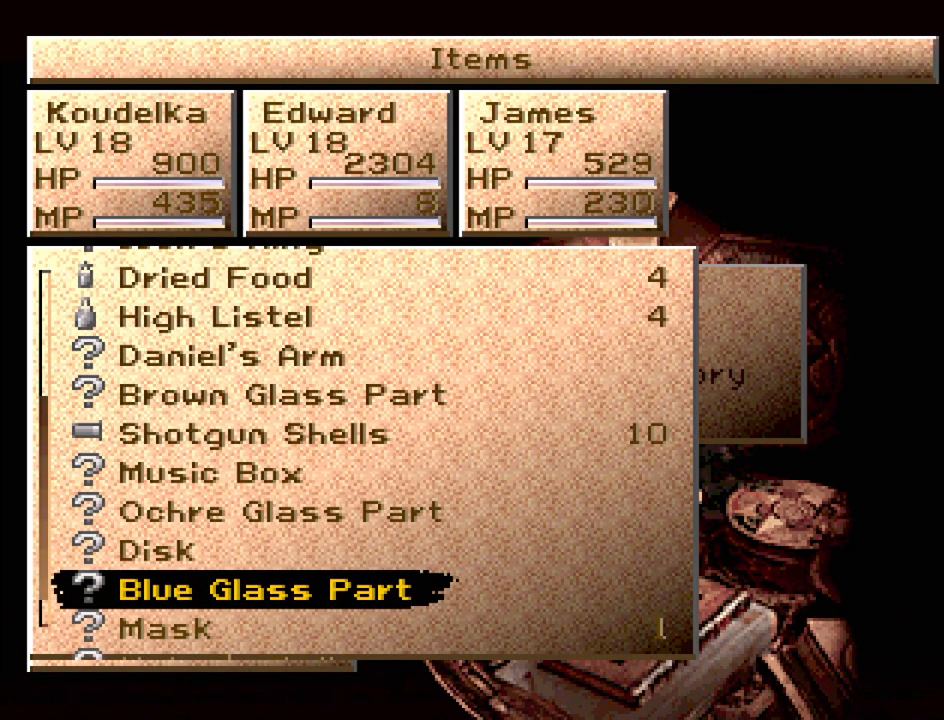
{"buttons": [], "events": [[17, "DPAD_DOWN", "down"], [150, "DPAD_DOWN", "up"], [250, "DPAD_DOWN", "down"], [350, "DPAD_DOWN", "up"]]}
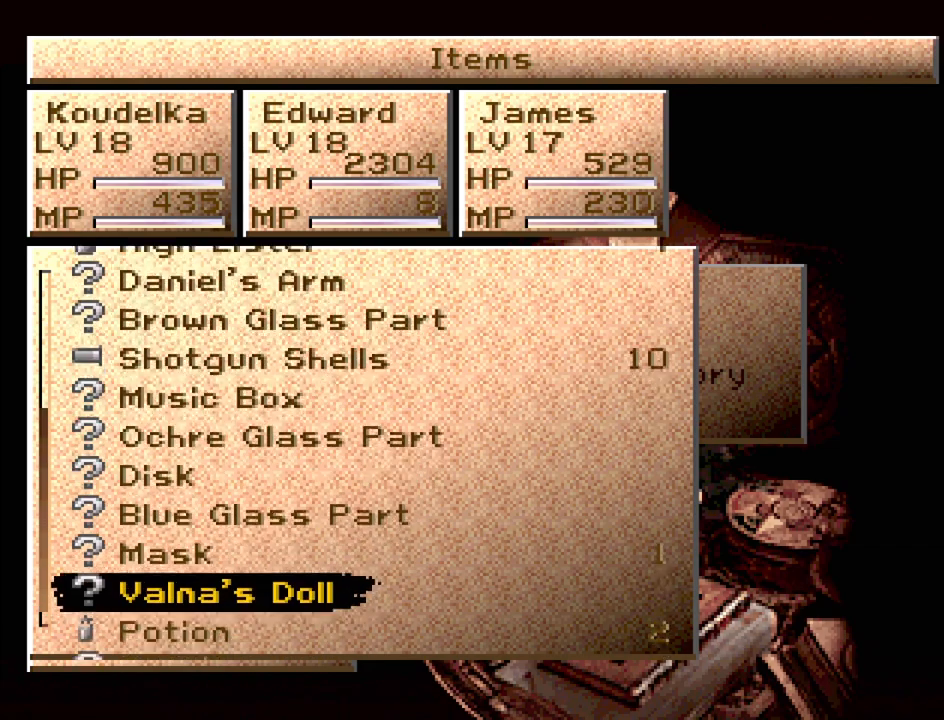
{"buttons": ["DPAD_DOWN"], "events": [[467, "DPAD_DOWN", "down"]]}
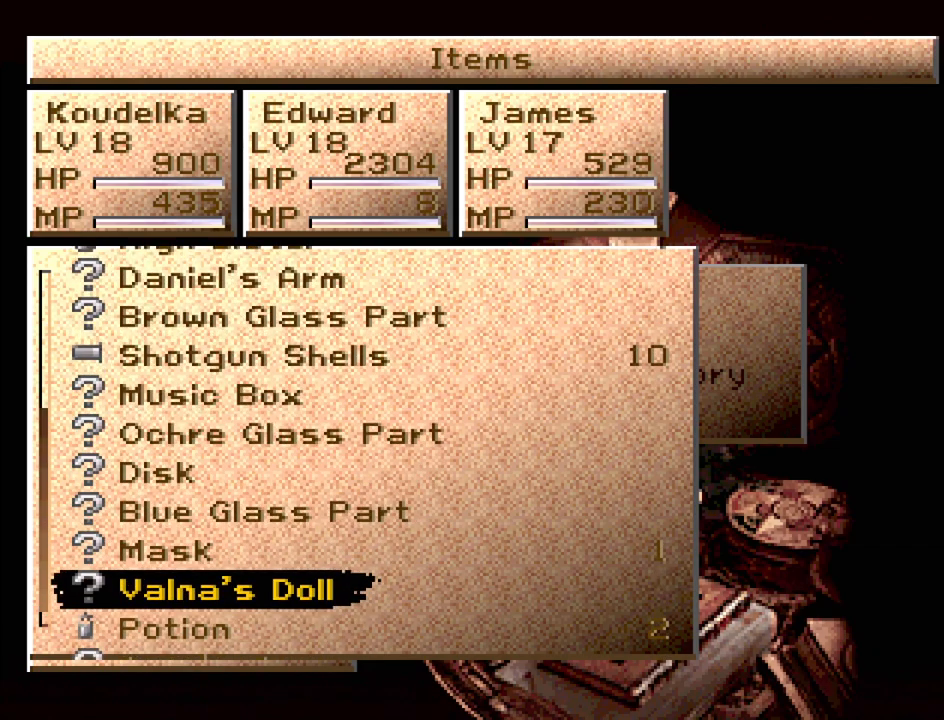
{"buttons": [], "events": [[67, "DPAD_DOWN", "up"], [250, "DPAD_DOWN", "down"], [317, "DPAD_DOWN", "up"]]}
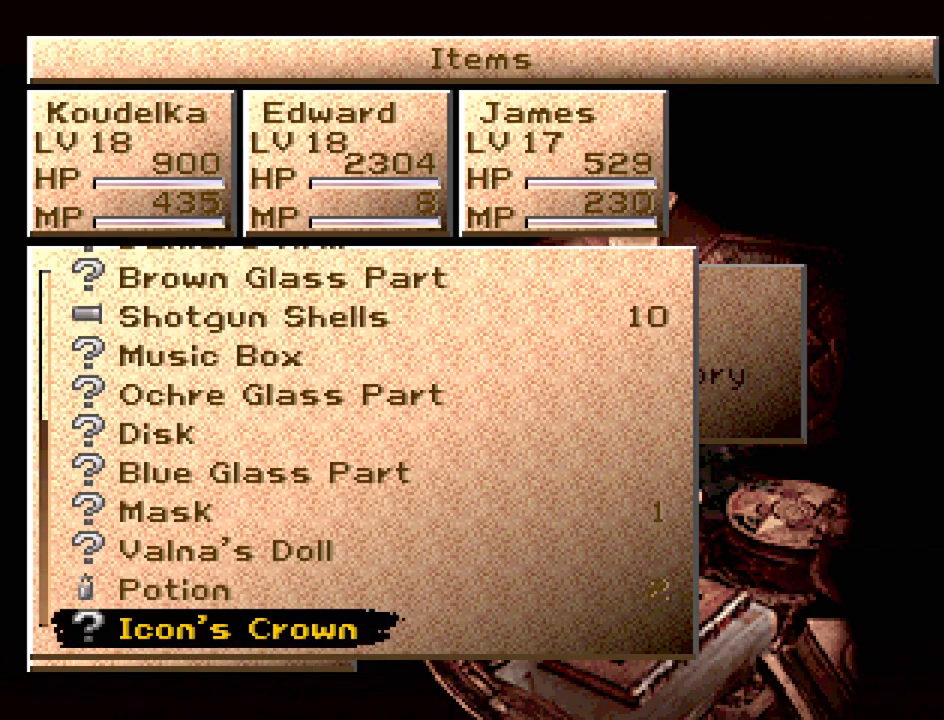
{"buttons": [], "events": []}
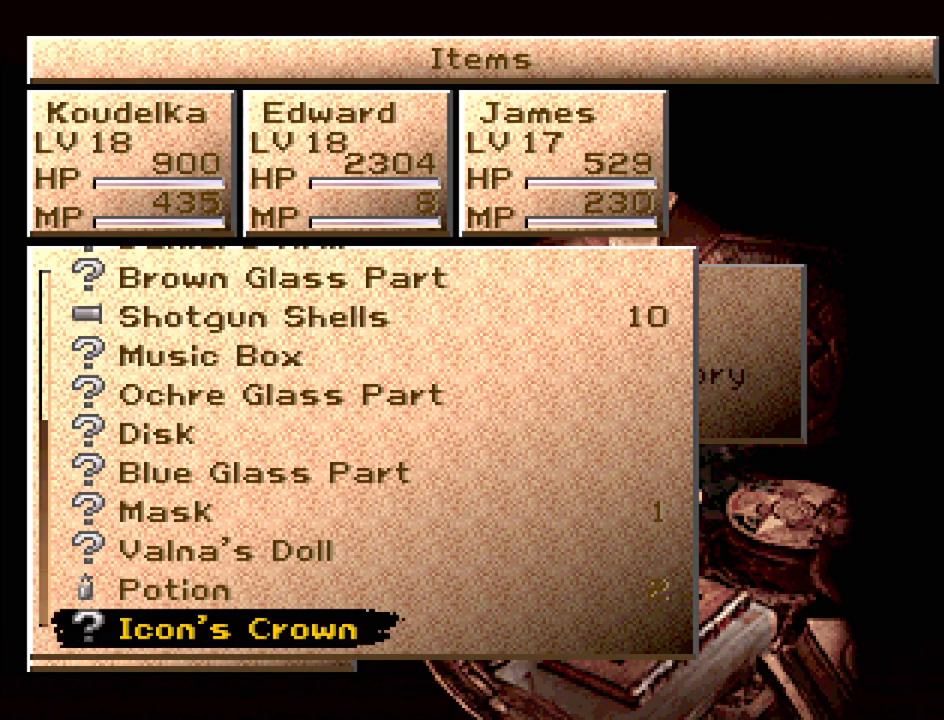
{"buttons": [], "events": []}
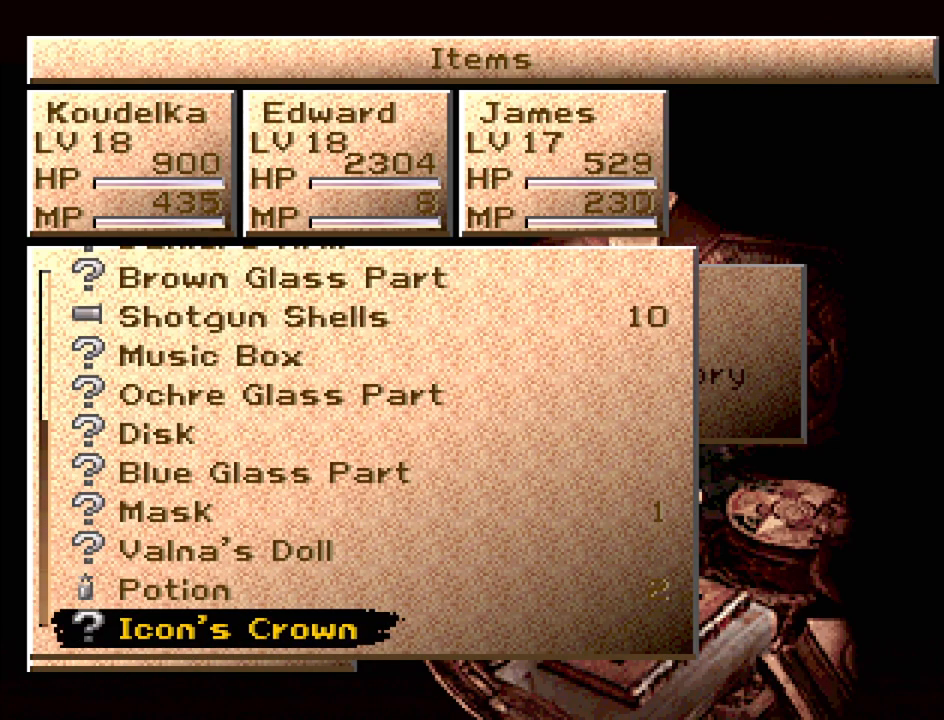
{"buttons": [], "events": []}
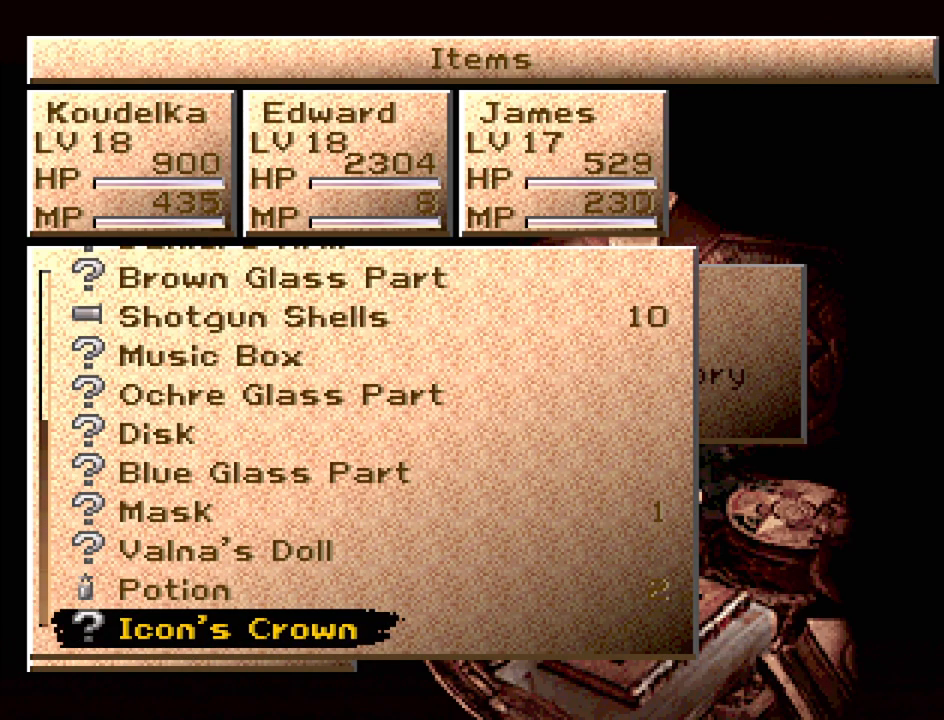
{"buttons": [], "events": []}
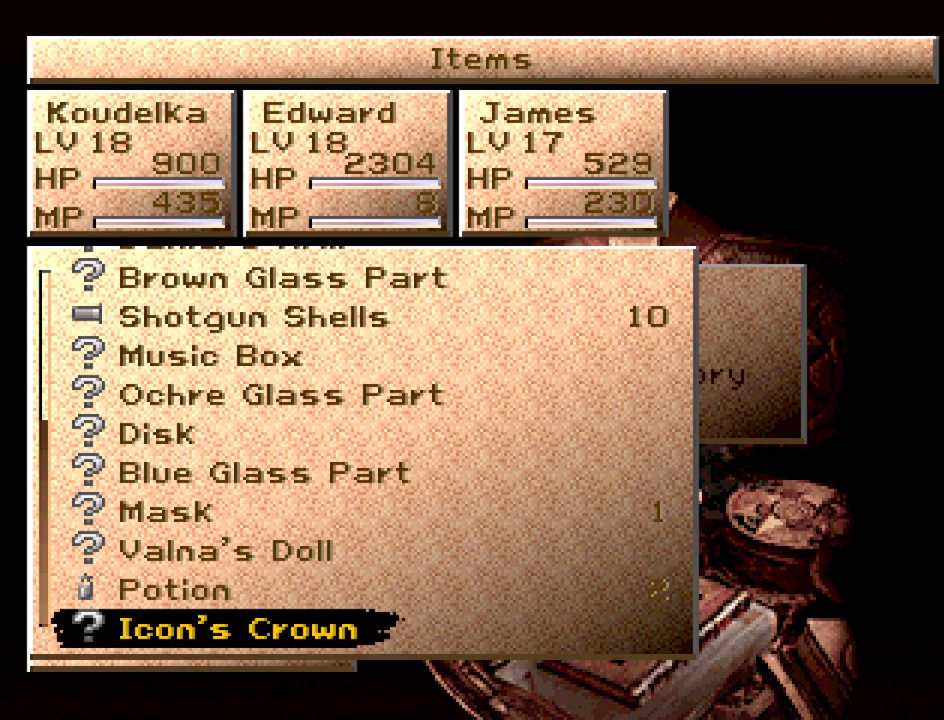
{"buttons": [], "events": []}
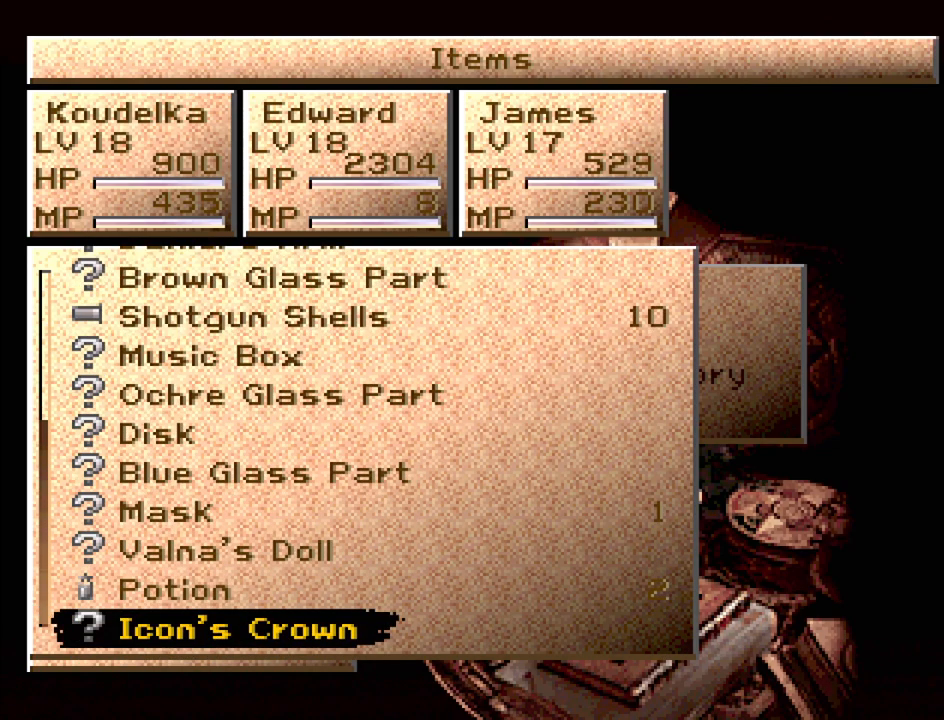
{"buttons": [], "events": [[233, "CIRCLE", "down"], [400, "CIRCLE", "up"]]}